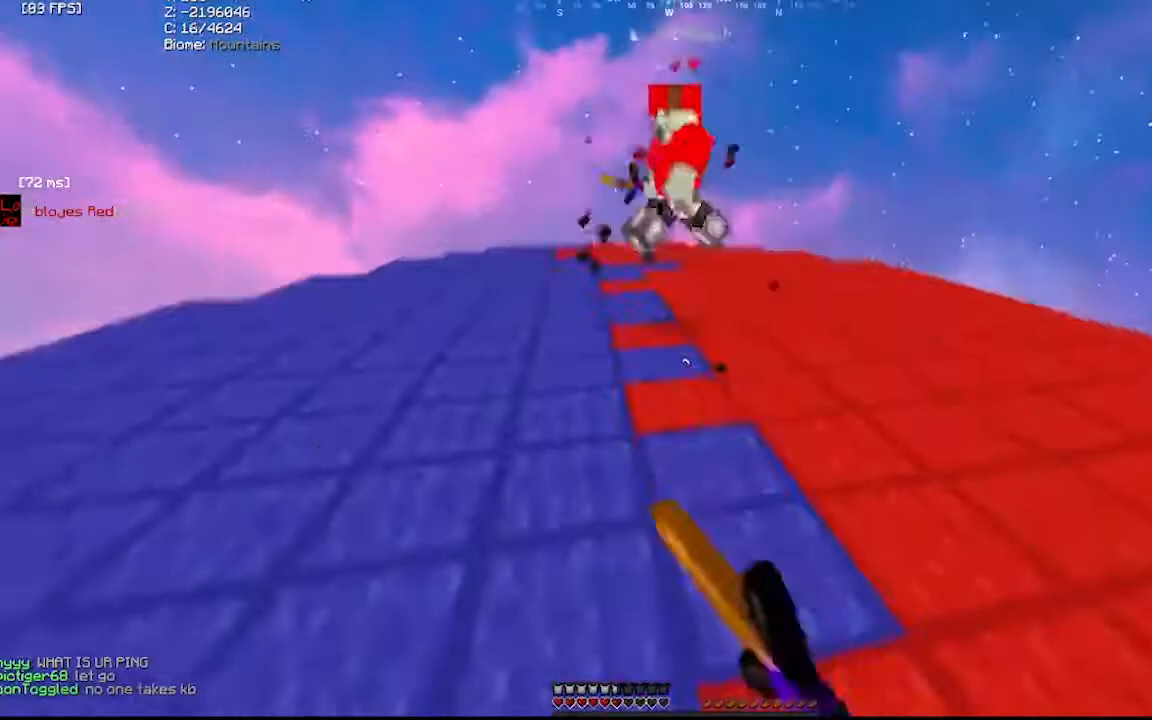
Gameplay with keyboard and mouse; each line is a JSON object with the keys and mouse buttons held at the frame after it. "events" lists presses ("down") and releases ("up") of "a", "d", "s", "mouse_left" and "mouse_right" between this image and that frame as [ms after this image, input, new state], when the widget could be followed in between. "mouse_left", "mouse_right" = the "left", "right" buttons of the "mouse" list. No other keys are recorded. Fast repeated clicks can show as one long hold. Mouse movement is not recorded.
{"keys": ["d"], "mouse": [], "events": [[267, "mouse_left", "down"], [300, "mouse_left", "up"], [333, "d", "down"]]}
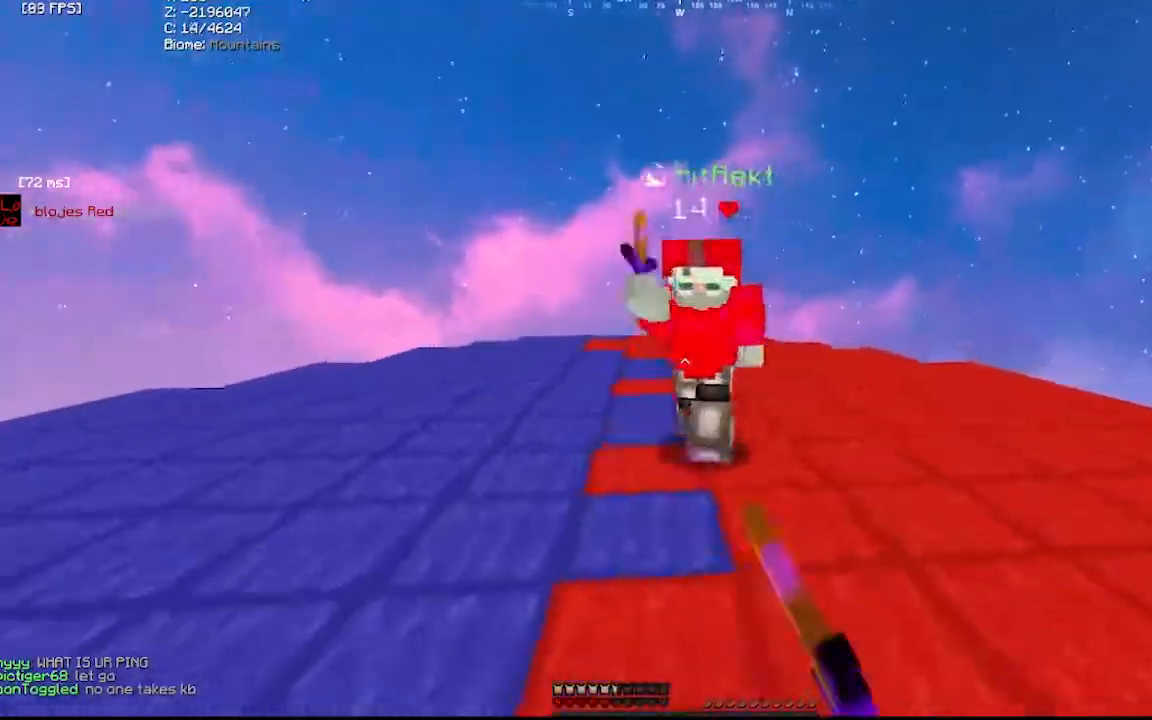
{"keys": ["a"], "mouse": [], "events": [[133, "mouse_left", "down"], [200, "mouse_left", "up"], [333, "d", "up"], [367, "a", "down"], [367, "mouse_left", "down"], [400, "mouse_left", "up"], [467, "mouse_left", "down"], [500, "mouse_left", "up"]]}
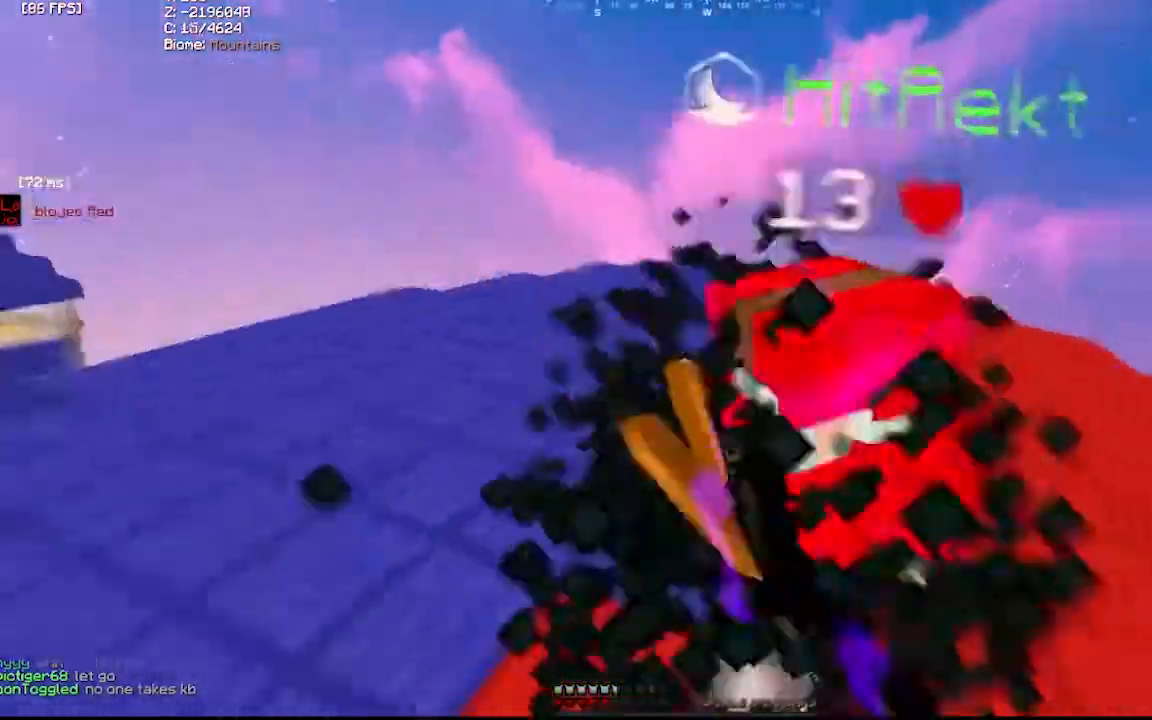
{"keys": [], "mouse": ["left"], "events": [[33, "mouse_left", "down"], [67, "a", "up"], [100, "mouse_left", "up"], [167, "mouse_left", "down"], [200, "mouse_left", "up"], [200, "mouse_right", "down"], [267, "mouse_left", "down"], [300, "mouse_left", "up"], [300, "mouse_right", "up"], [333, "mouse_left", "down"], [367, "mouse_left", "up"], [433, "mouse_left", "down"], [467, "mouse_left", "up"], [500, "mouse_left", "down"]]}
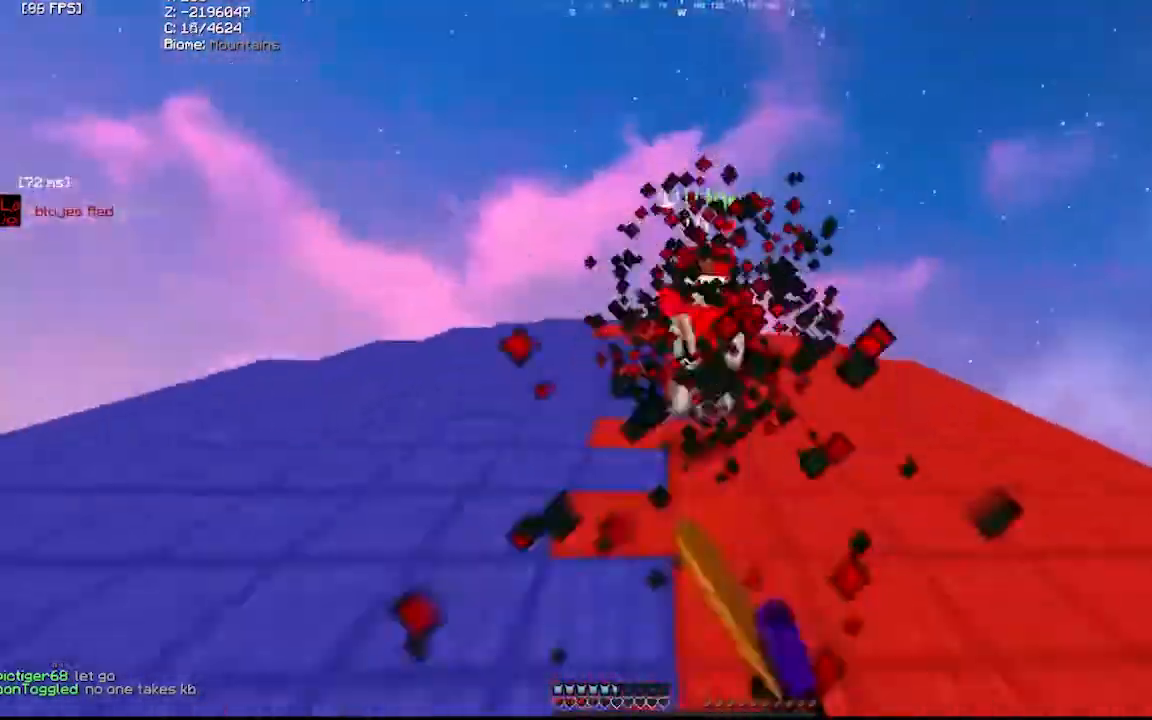
{"keys": [], "mouse": ["right"], "events": [[100, "mouse_left", "up"], [500, "mouse_right", "down"]]}
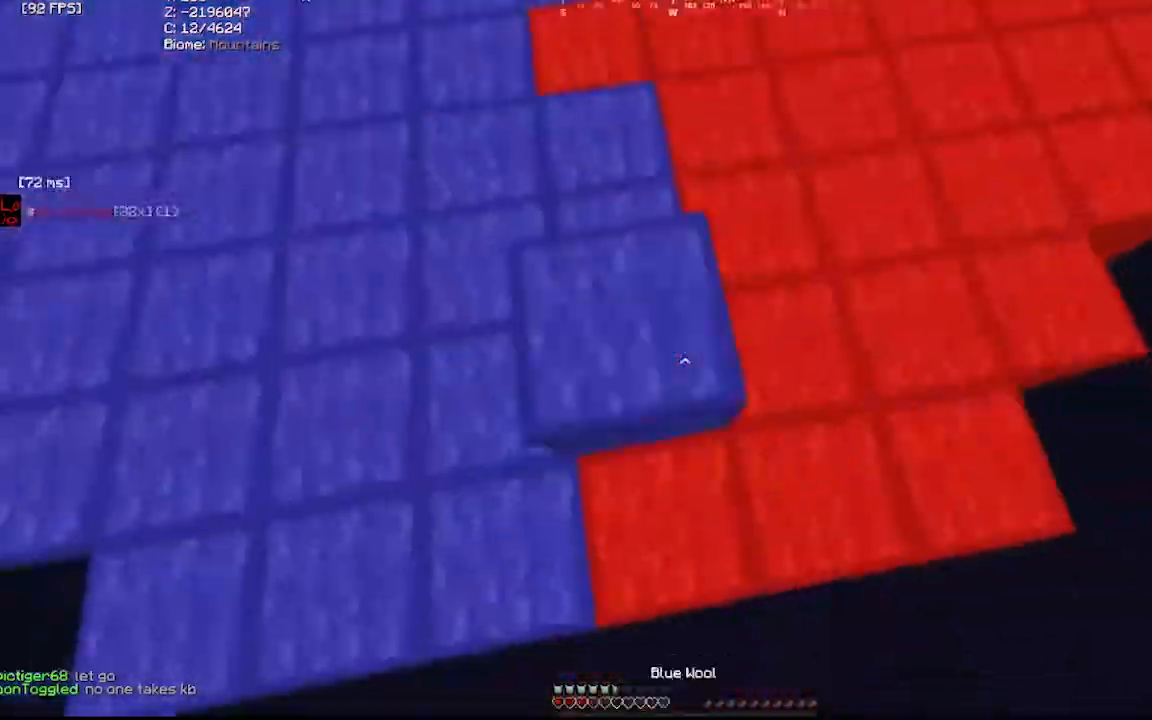
{"keys": [], "mouse": ["left"], "events": [[100, "mouse_right", "up"], [367, "mouse_left", "down"], [433, "mouse_left", "up"], [500, "mouse_left", "down"]]}
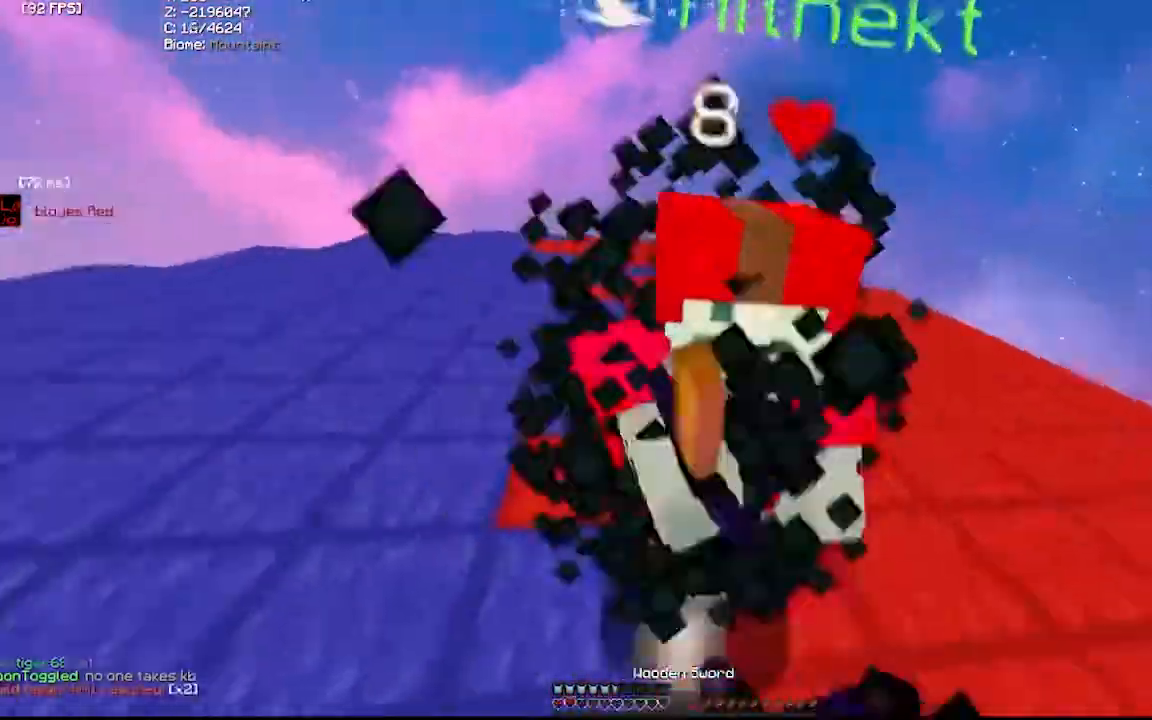
{"keys": [], "mouse": ["right"], "events": [[33, "mouse_left", "up"], [67, "mouse_left", "down"], [100, "mouse_left", "up"], [133, "mouse_left", "down"], [200, "mouse_left", "up"], [233, "mouse_left", "down"], [267, "mouse_left", "up"], [433, "mouse_left", "down"], [467, "mouse_left", "up"], [467, "mouse_right", "down"]]}
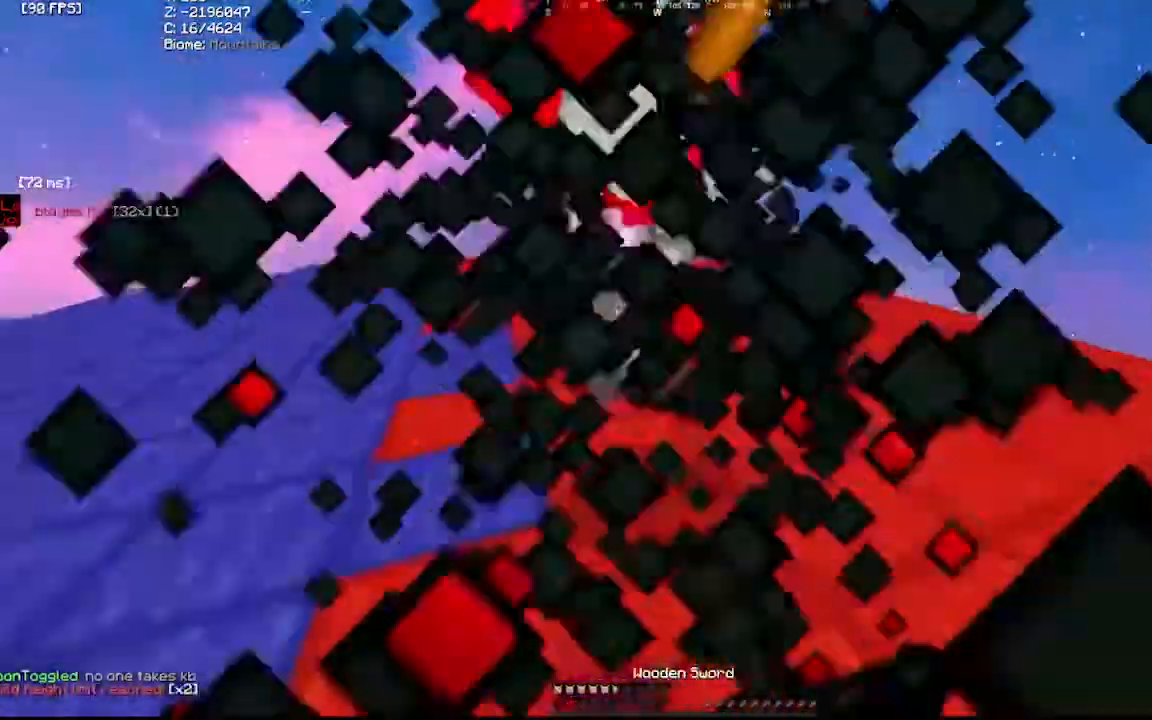
{"keys": ["a"], "mouse": [], "events": [[33, "mouse_left", "down"], [67, "a", "down"], [67, "mouse_left", "up"], [67, "mouse_right", "up"], [167, "mouse_right", "down"], [200, "mouse_left", "down"], [233, "mouse_left", "up"], [233, "mouse_right", "up"], [400, "mouse_left", "down"], [433, "mouse_left", "up"]]}
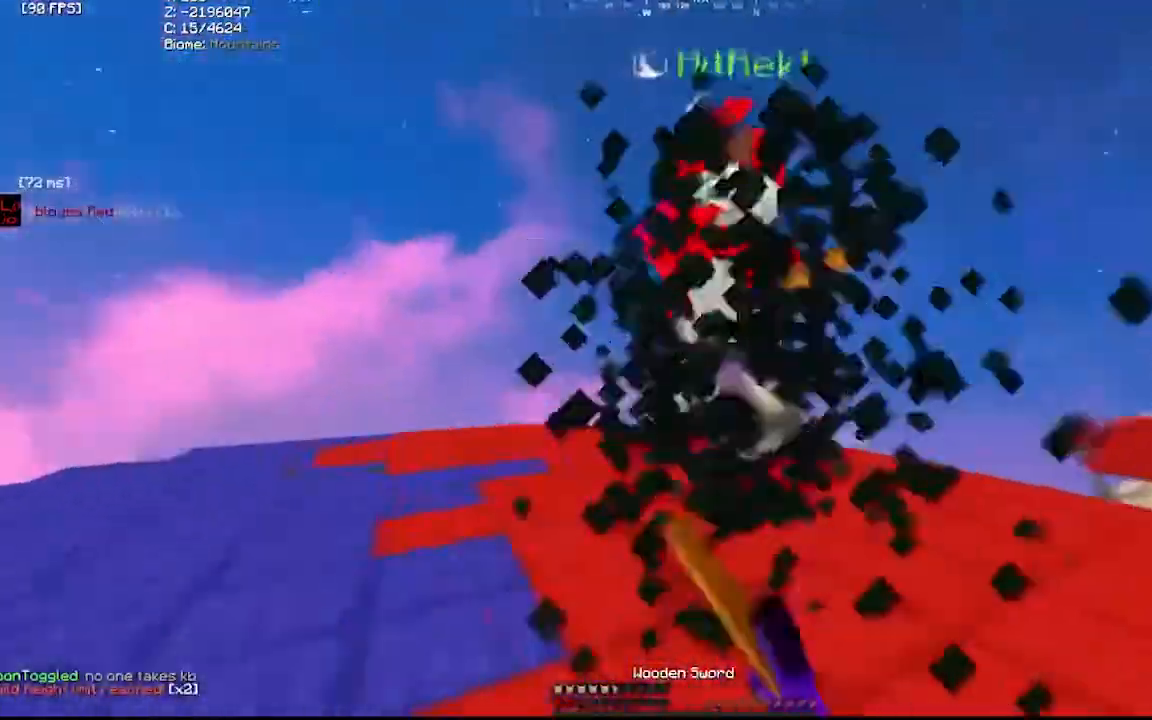
{"keys": [], "mouse": [], "events": [[100, "mouse_left", "down"], [133, "mouse_left", "up"], [200, "mouse_left", "down"], [233, "mouse_left", "up"], [267, "mouse_left", "down"], [300, "mouse_left", "up"], [333, "mouse_left", "down"], [367, "a", "up"], [400, "mouse_left", "up"], [433, "mouse_left", "down"], [500, "mouse_left", "up"]]}
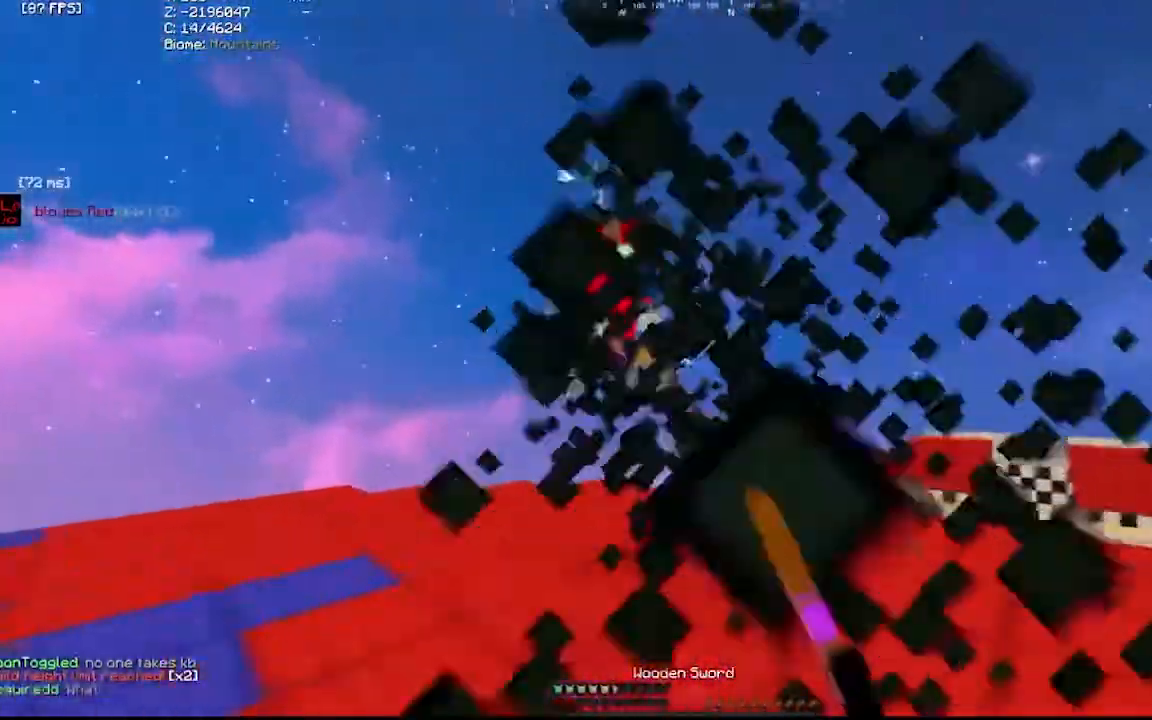
{"keys": ["d"], "mouse": [], "events": [[33, "mouse_left", "down"], [67, "mouse_left", "up"], [100, "a", "down"], [133, "mouse_left", "down"], [200, "mouse_left", "up"], [300, "mouse_left", "down"], [333, "mouse_left", "up"], [400, "a", "up"], [400, "d", "down"]]}
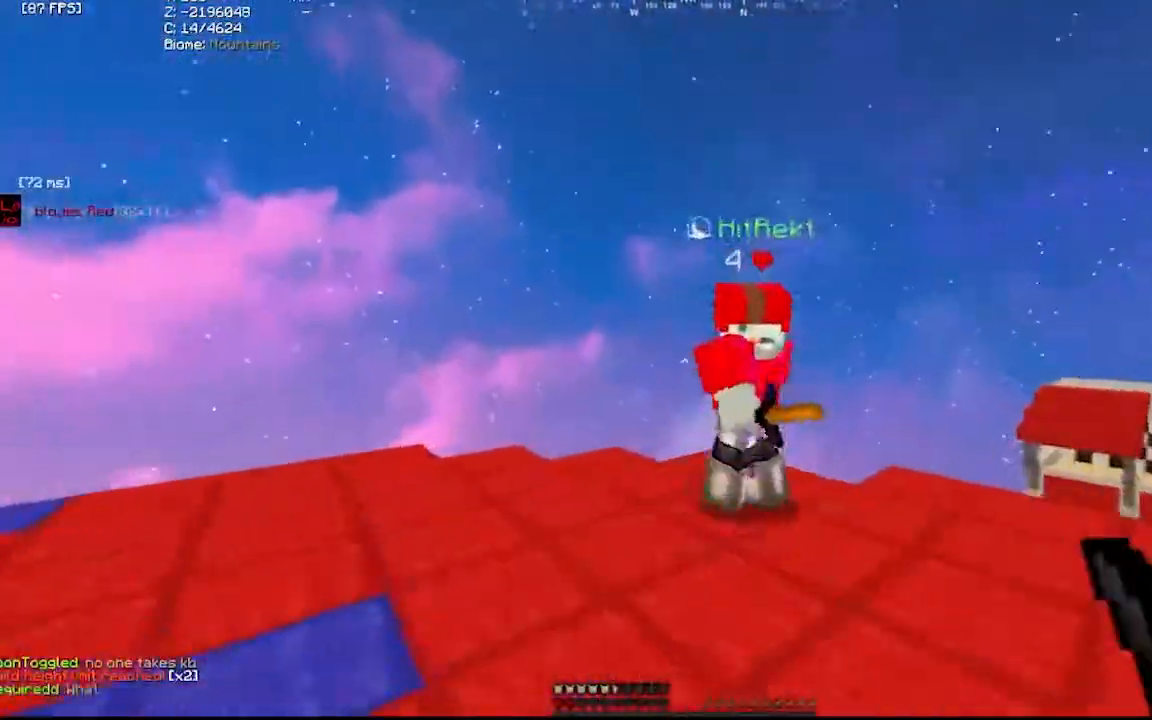
{"keys": ["d"], "mouse": ["left"], "events": [[200, "mouse_left", "down"]]}
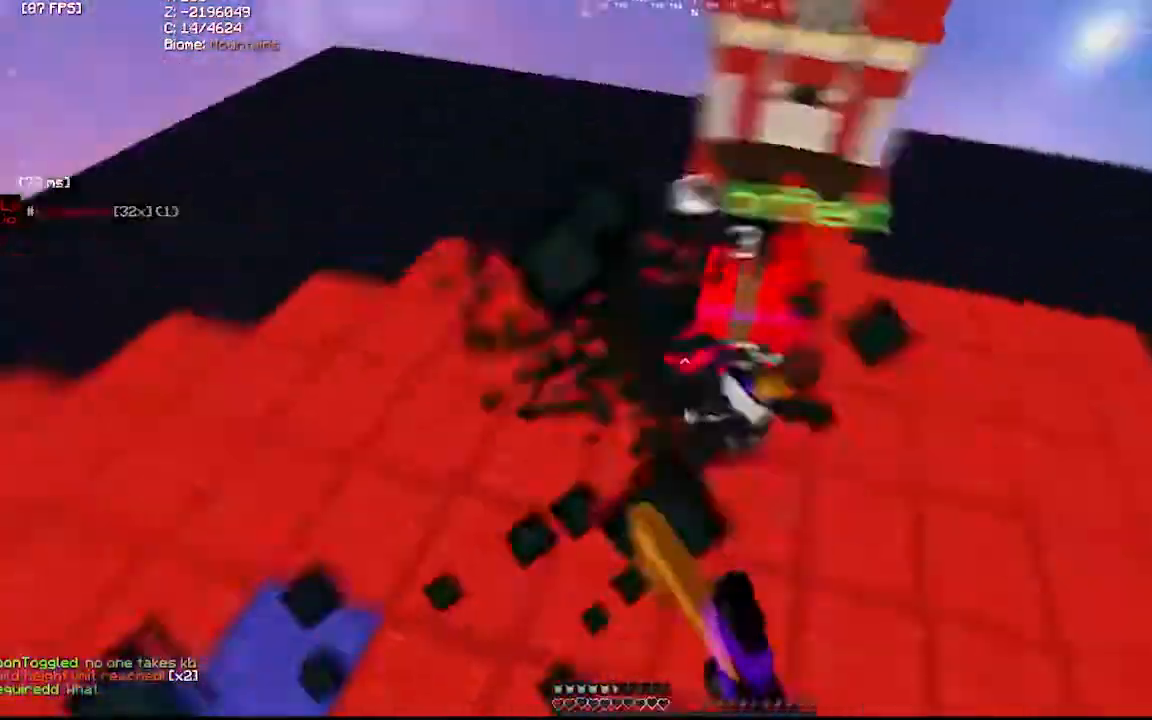
{"keys": [], "mouse": [], "events": [[200, "mouse_left", "up"], [233, "d", "up"], [233, "mouse_left", "down"], [300, "mouse_left", "up"], [367, "mouse_left", "down"], [500, "mouse_left", "up"]]}
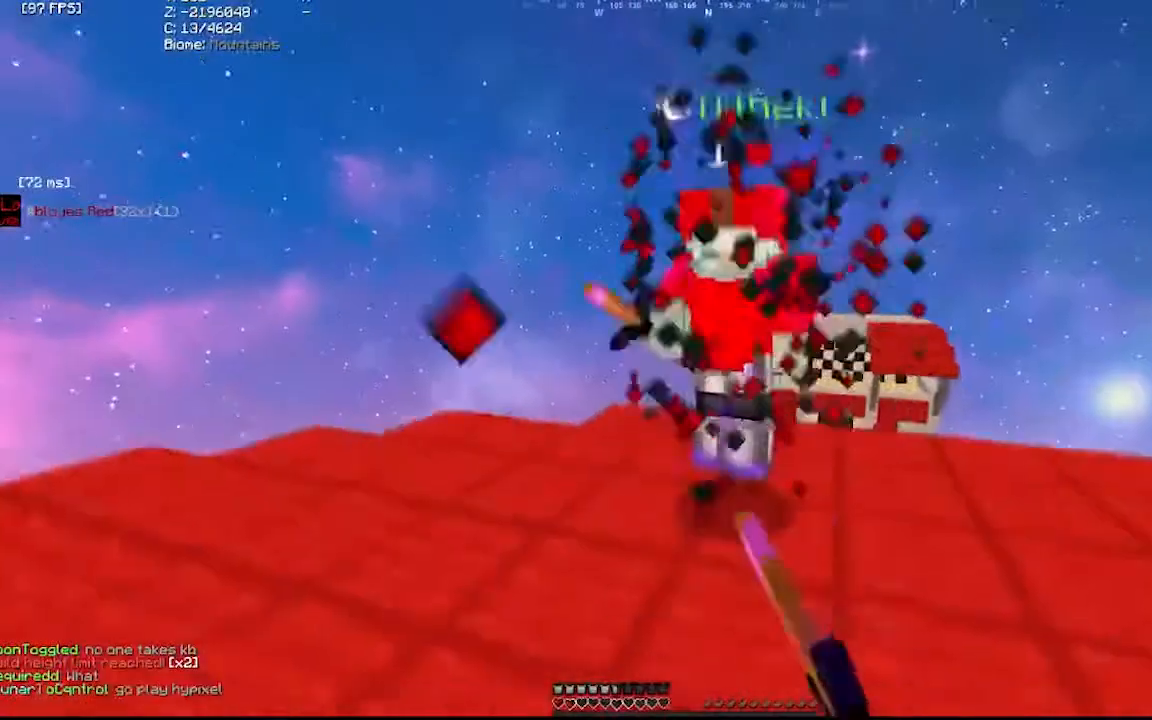
{"keys": [], "mouse": [], "events": [[67, "mouse_left", "down"], [100, "mouse_left", "up"], [233, "mouse_left", "down"], [267, "mouse_left", "up"], [333, "mouse_left", "down"], [367, "mouse_left", "up"], [400, "mouse_left", "down"], [400, "mouse_right", "down"], [467, "mouse_left", "up"], [467, "mouse_right", "up"]]}
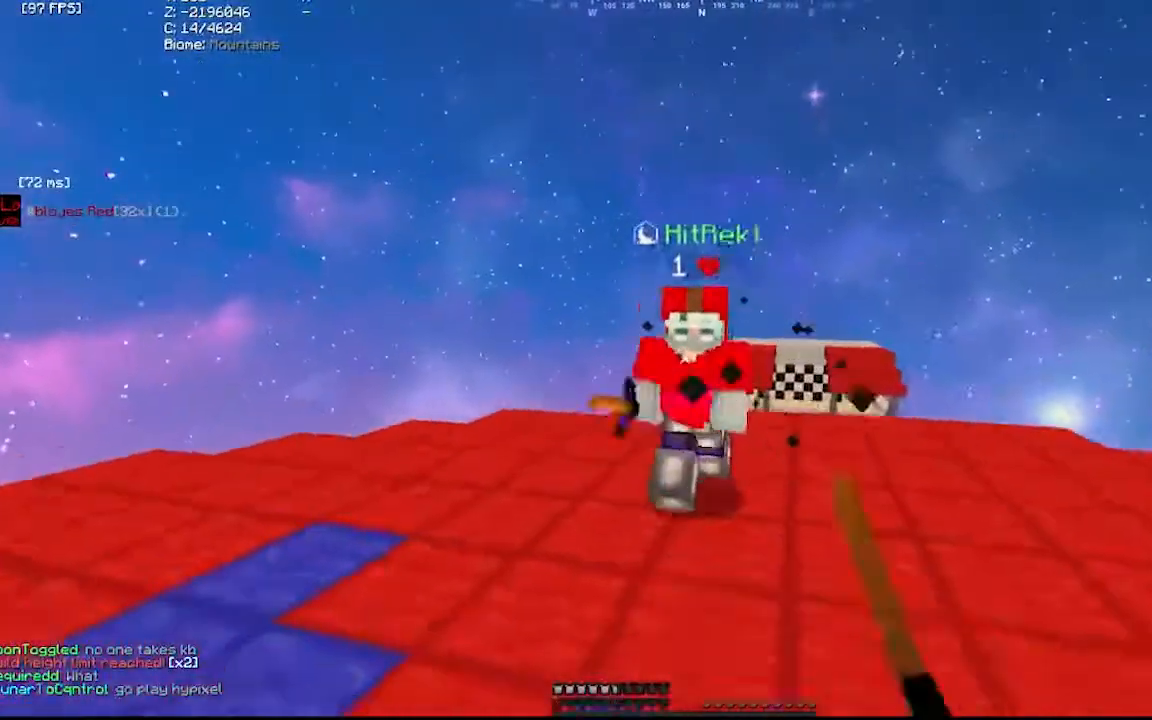
{"keys": ["s"], "mouse": ["left"], "events": [[267, "mouse_left", "down"], [300, "mouse_left", "up"], [367, "mouse_left", "down"], [367, "mouse_right", "down"], [400, "mouse_left", "up"], [400, "mouse_right", "up"], [433, "s", "down"], [467, "mouse_left", "down"]]}
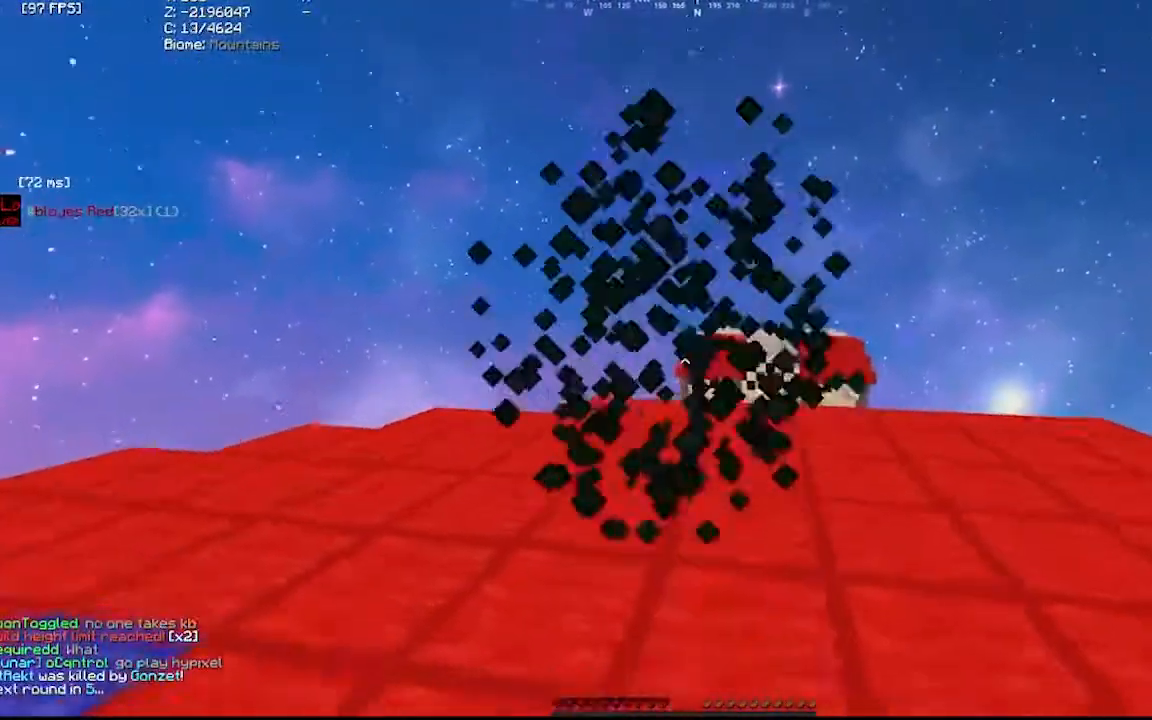
{"keys": [], "mouse": [], "events": [[67, "mouse_left", "up"], [100, "mouse_left", "down"], [167, "mouse_left", "up"], [200, "s", "up"], [233, "s", "down"], [367, "s", "up"]]}
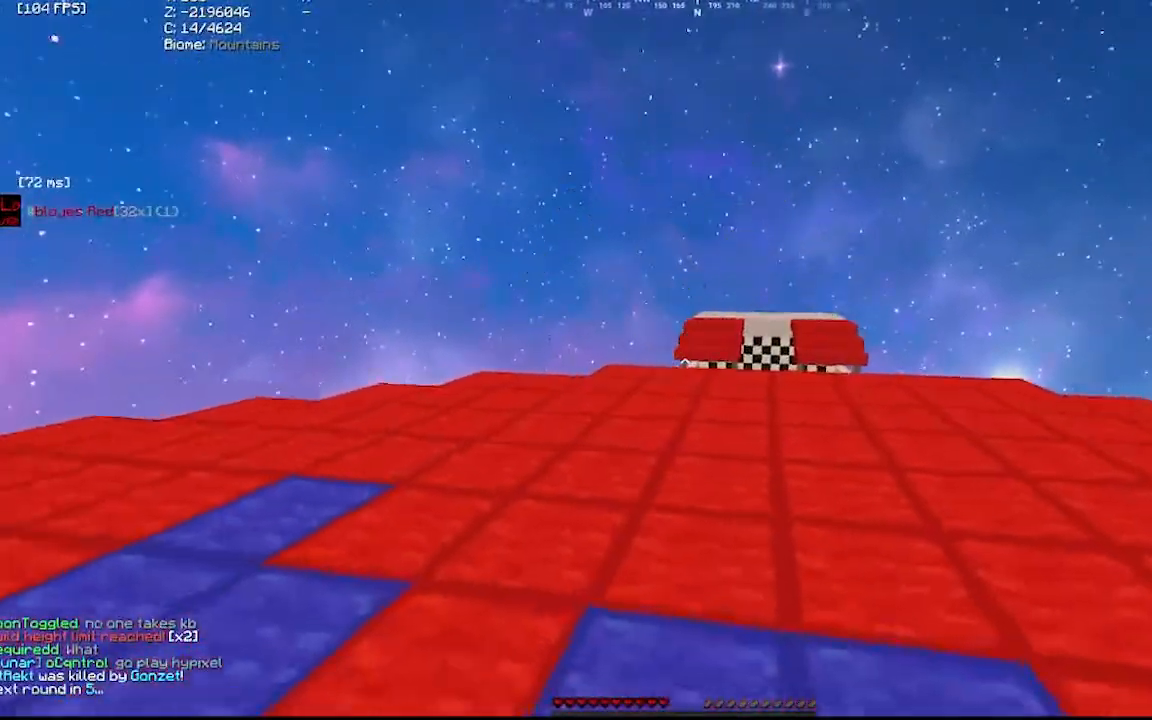
{"keys": [], "mouse": [], "events": []}
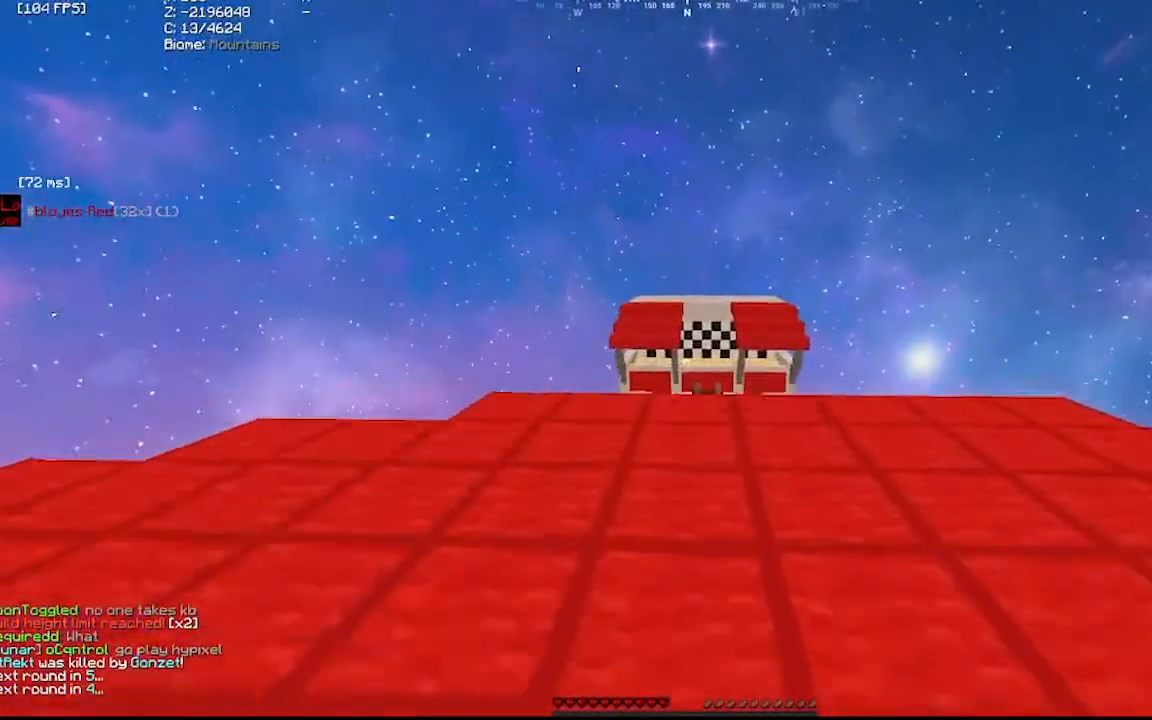
{"keys": [], "mouse": [], "events": [[167, "mouse_left", "down"], [267, "d", "down"], [267, "mouse_left", "up"], [333, "d", "up"], [333, "mouse_left", "down"], [433, "mouse_left", "up"]]}
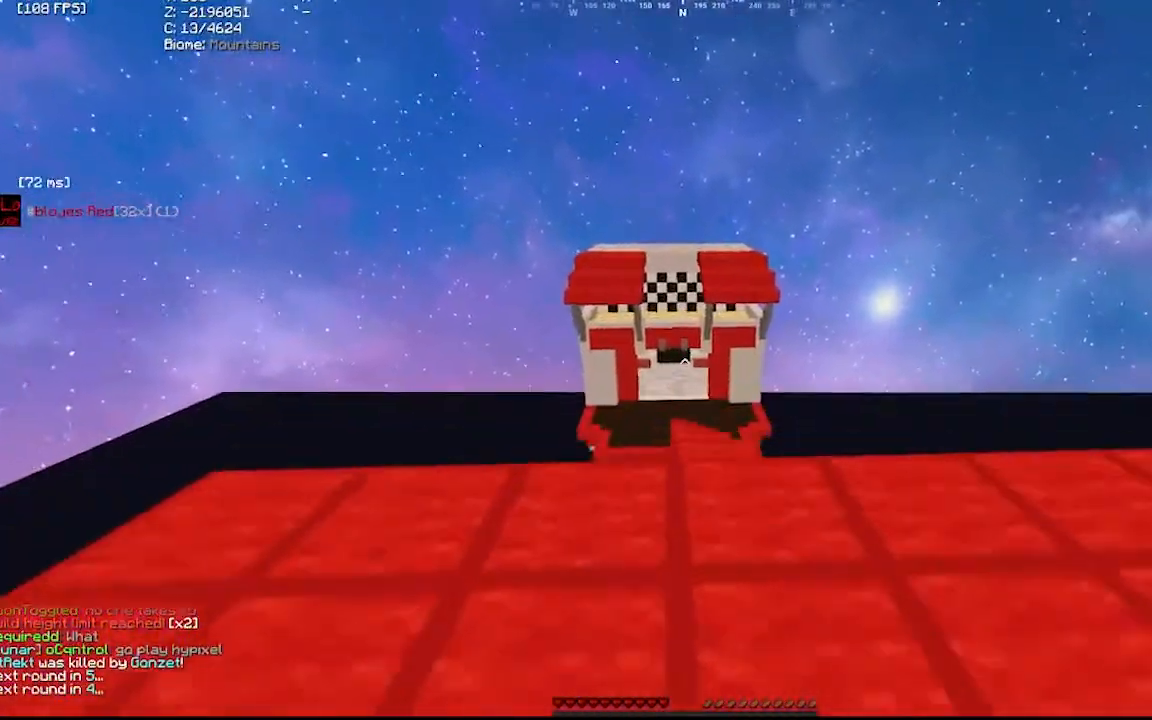
{"keys": [], "mouse": [], "events": [[67, "mouse_left", "down"], [100, "mouse_left", "up"], [133, "mouse_left", "down"], [167, "mouse_left", "up"], [200, "mouse_left", "down"], [233, "mouse_left", "up"], [400, "mouse_left", "down"], [433, "mouse_left", "up"], [467, "mouse_left", "down"], [500, "mouse_left", "up"]]}
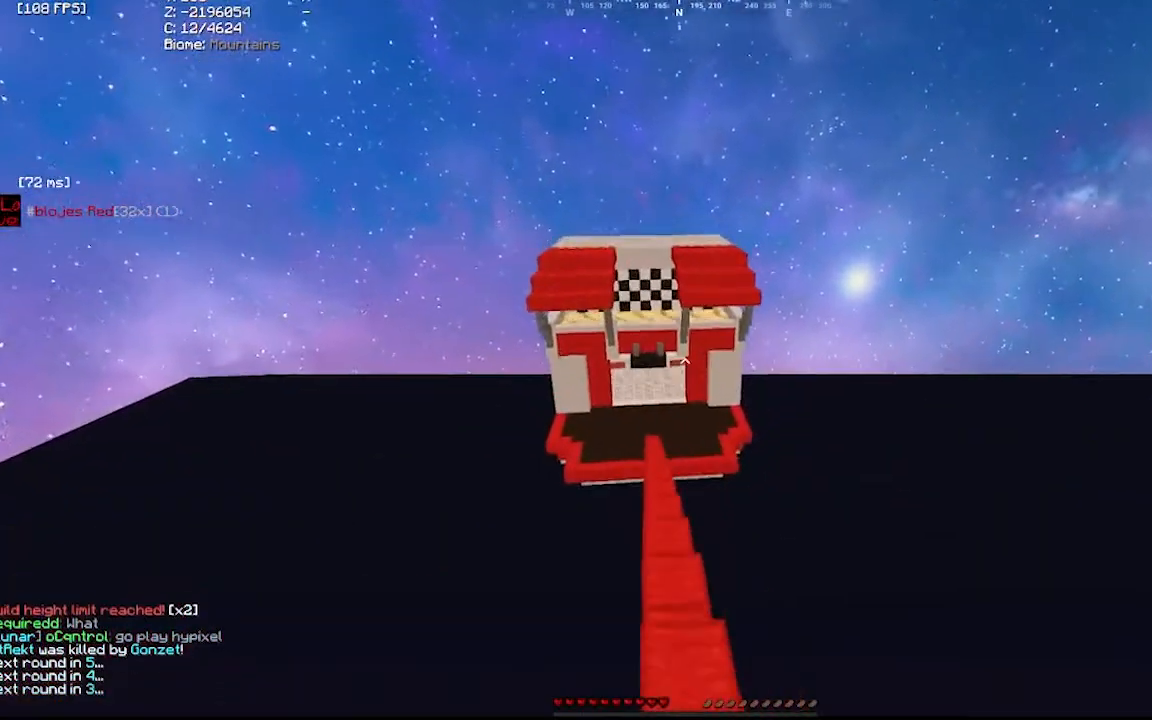
{"keys": ["a"], "mouse": [], "events": [[33, "mouse_left", "down"], [100, "mouse_left", "up"], [133, "a", "down"], [233, "mouse_left", "down"], [267, "mouse_left", "up"], [300, "mouse_left", "down"], [333, "mouse_left", "up"], [400, "mouse_left", "down"], [433, "mouse_left", "up"]]}
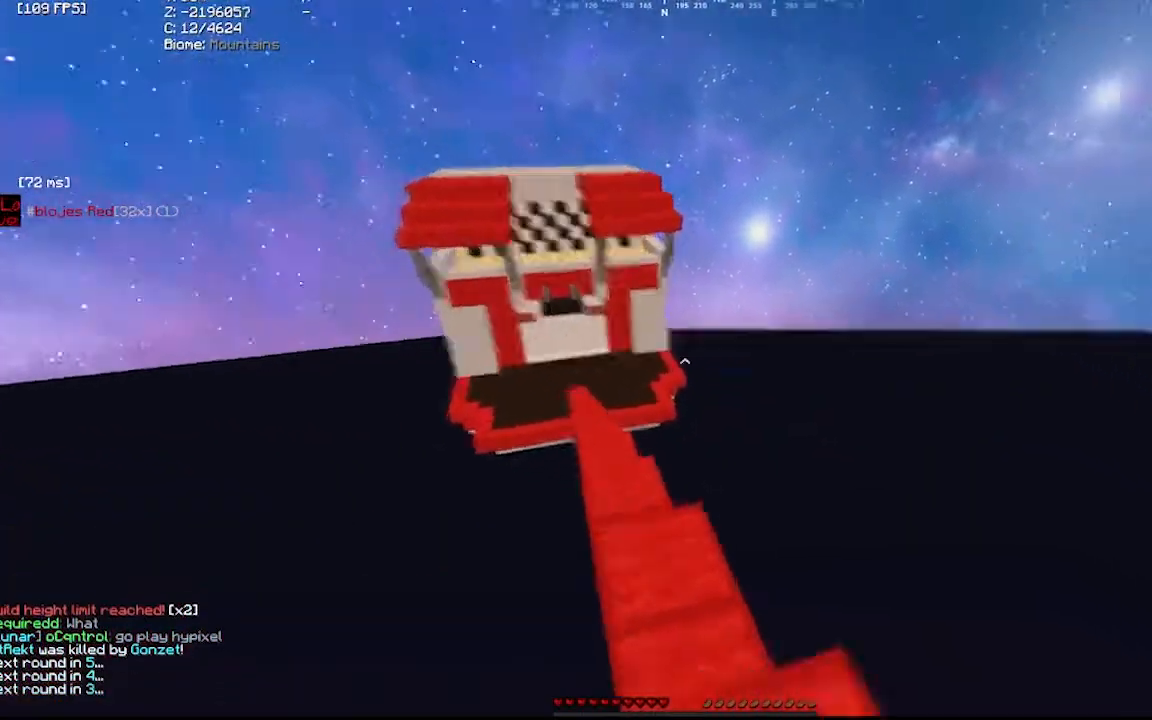
{"keys": [], "mouse": [], "events": [[33, "mouse_left", "down"], [67, "mouse_left", "up"], [133, "mouse_left", "down"], [167, "mouse_left", "up"], [200, "mouse_left", "down"], [267, "mouse_left", "up"], [300, "mouse_left", "down"], [333, "mouse_left", "up"], [400, "mouse_left", "down"], [433, "a", "up"], [467, "mouse_left", "up"]]}